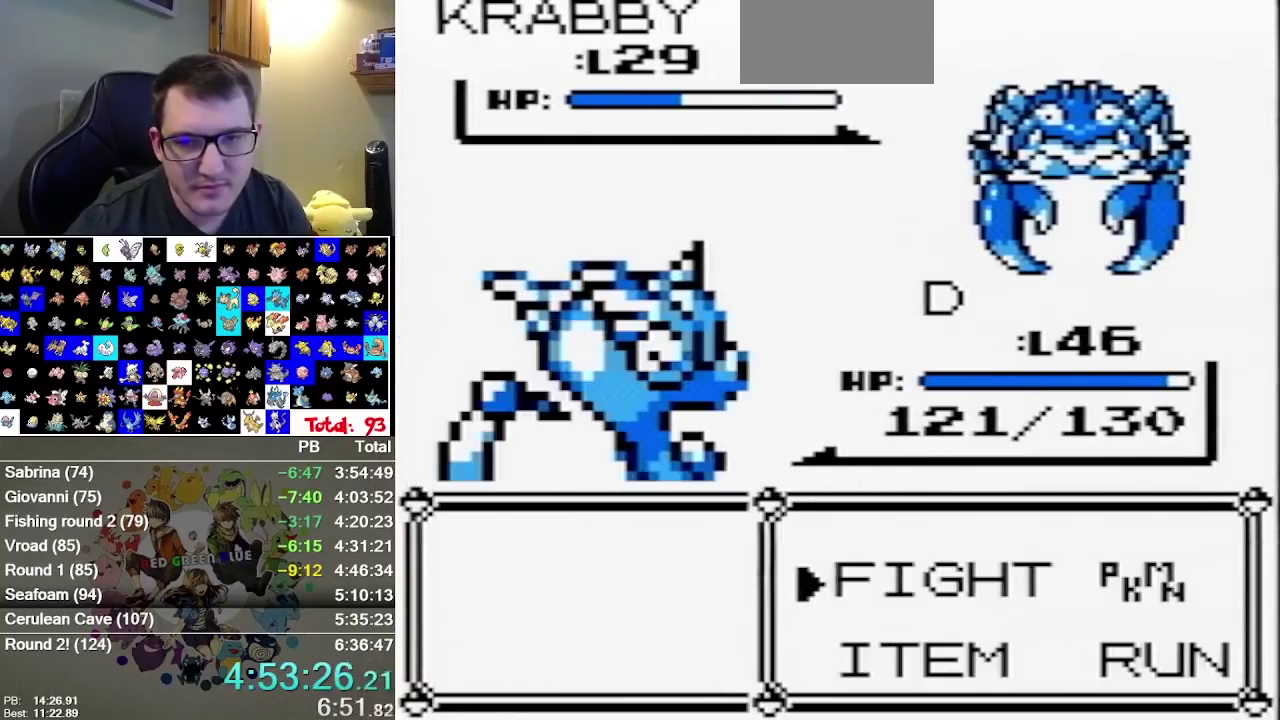
Gameplay with a controller (Nintendo layout); each line is a JSON object with the inputs held at the frame after it. "events" lists button and stick changes between this image and that frame as [ms after this image, input, new state], when the widget could be followed in between. Not read: B L3 R3.
{"buttons": ["DPAD_DOWN"], "events": [[100, "DPAD_DOWN", "down"]]}
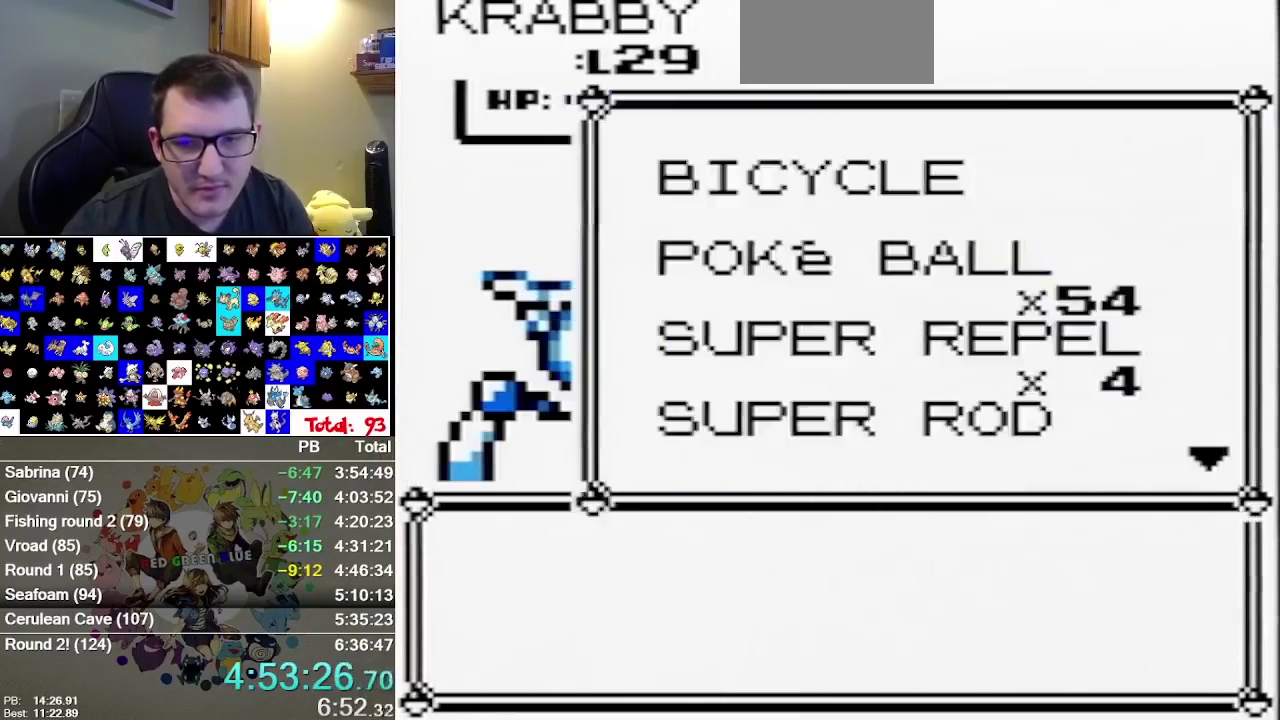
{"buttons": [], "events": [[333, "DPAD_DOWN", "up"]]}
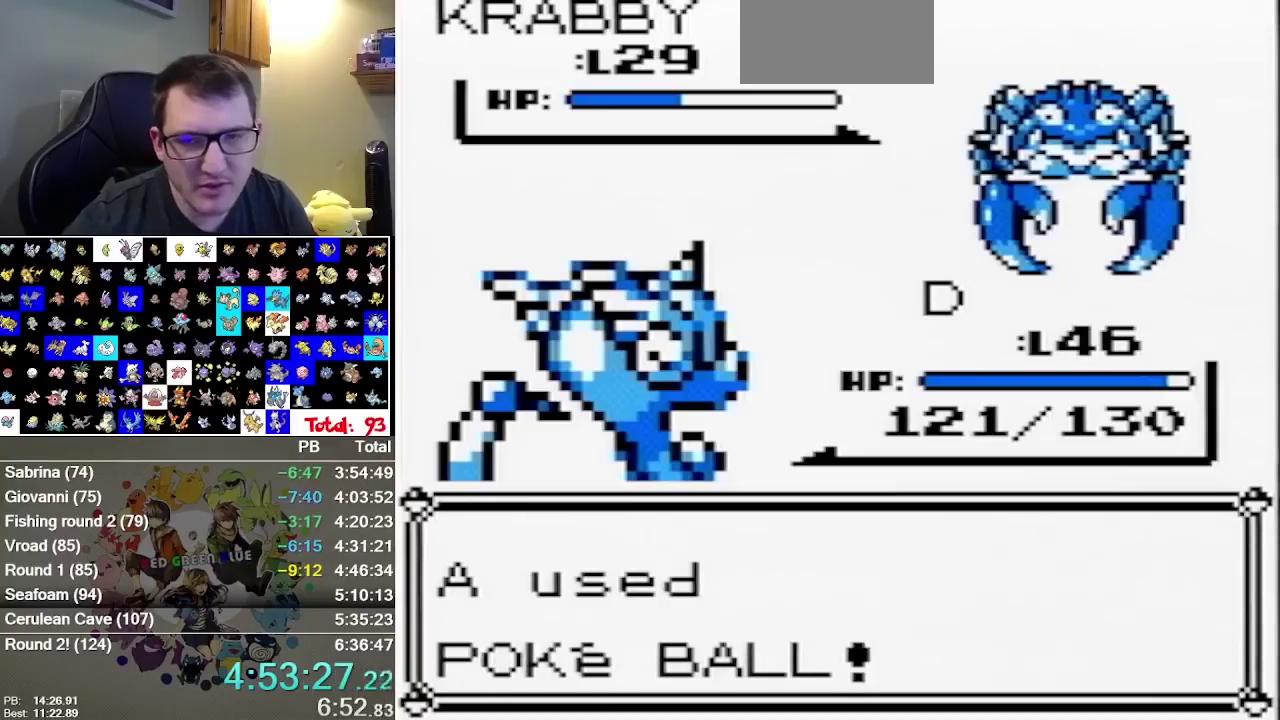
{"buttons": [], "events": []}
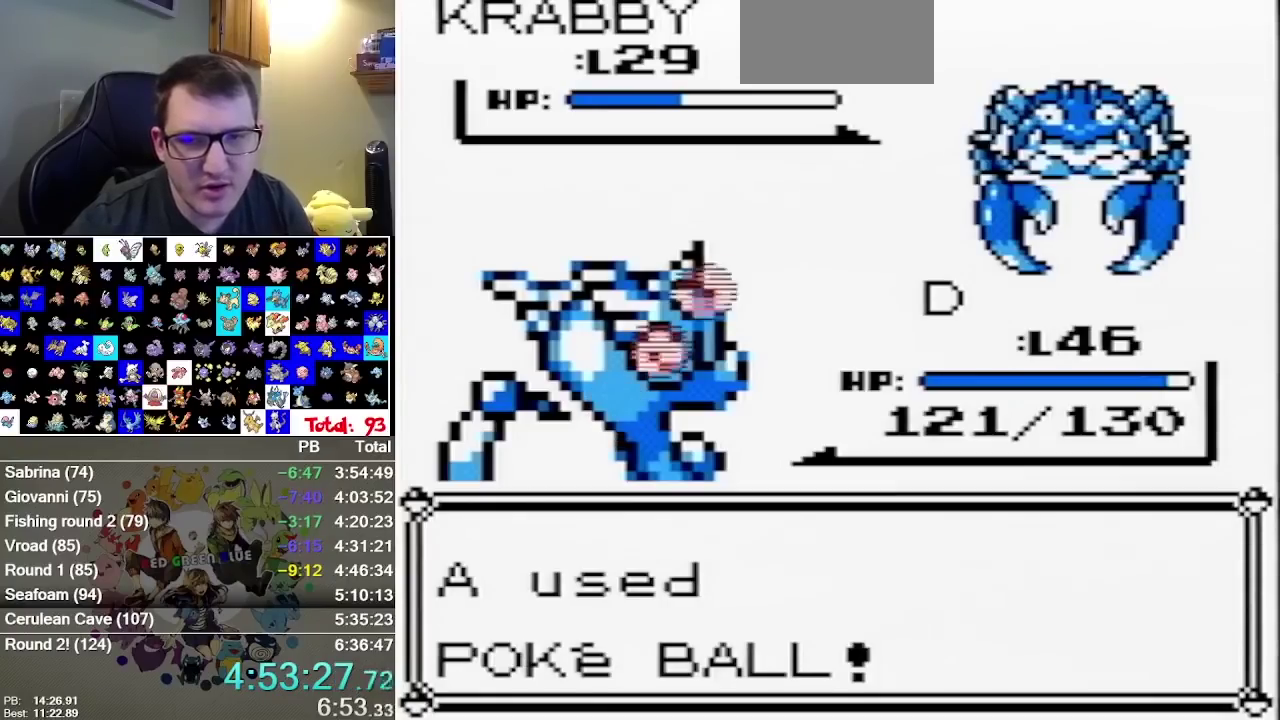
{"buttons": [], "events": []}
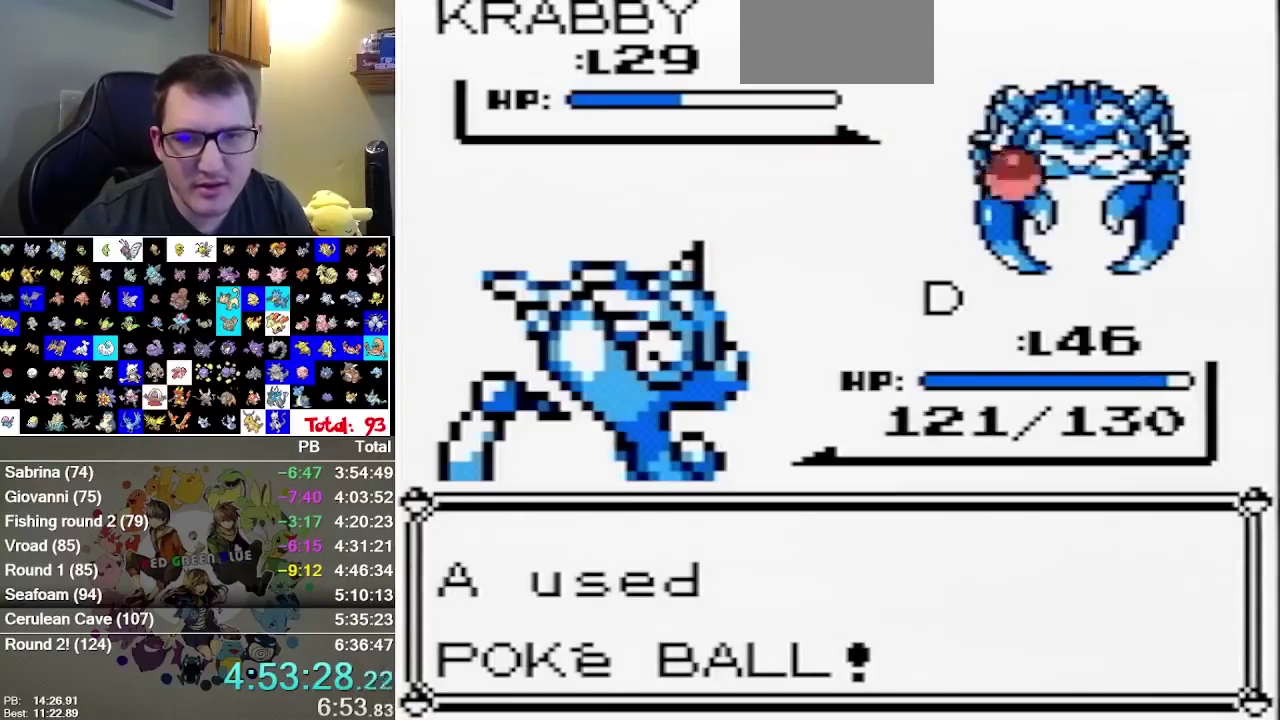
{"buttons": [], "events": []}
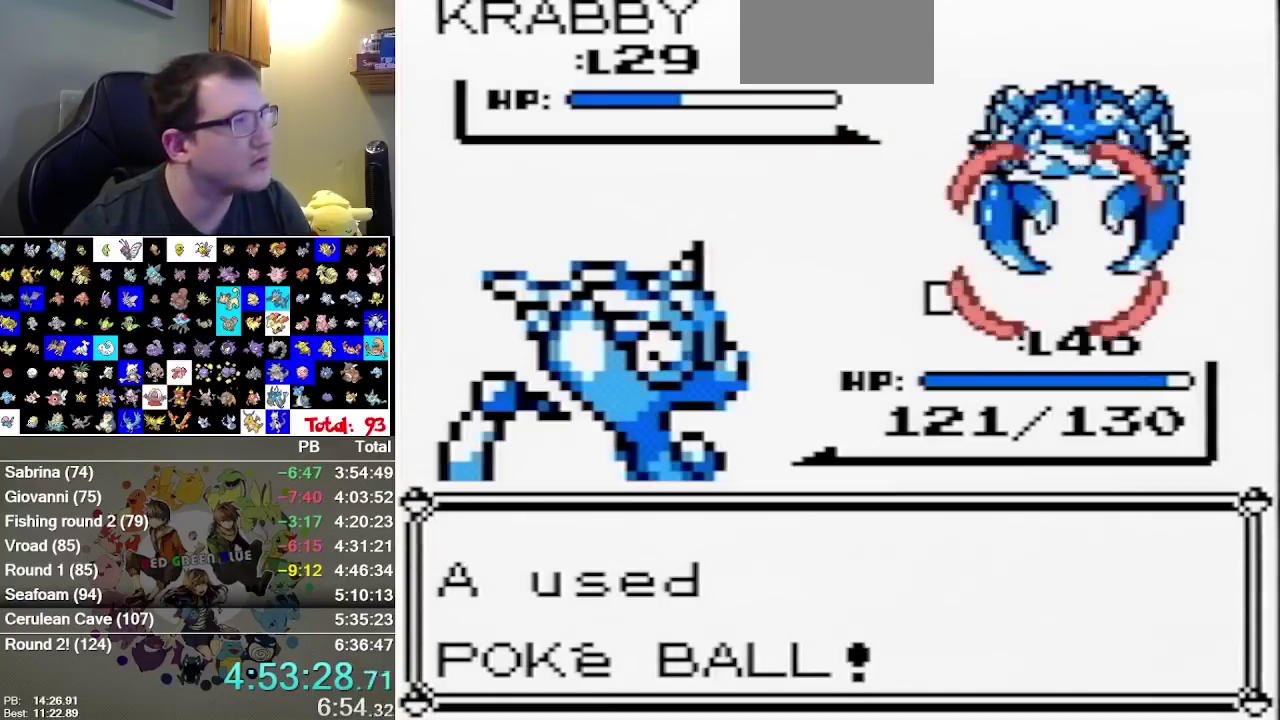
{"buttons": [], "events": []}
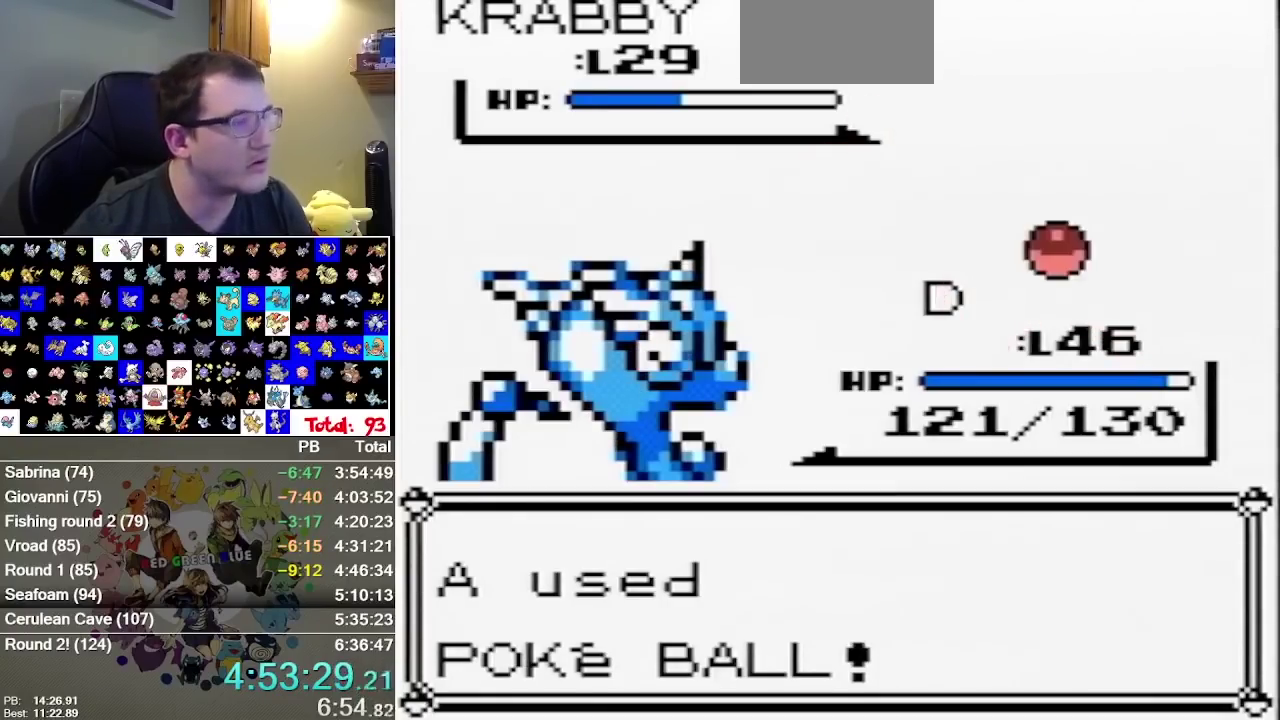
{"buttons": [], "events": []}
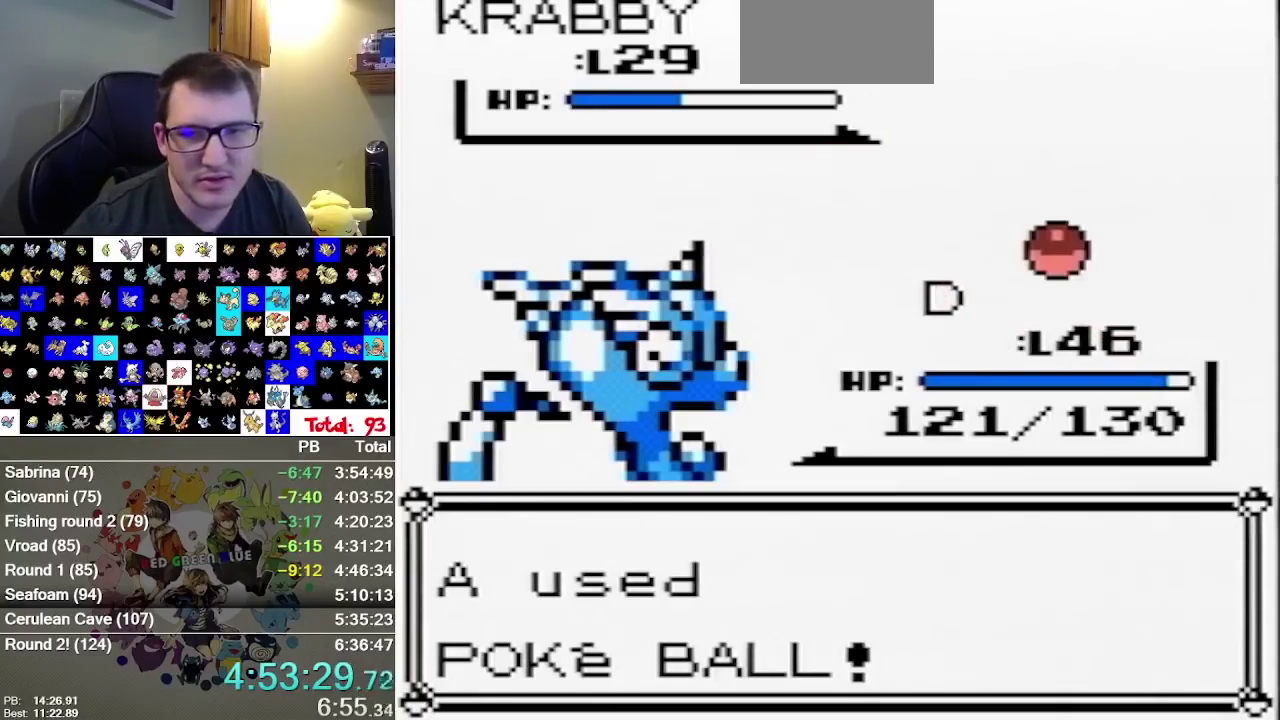
{"buttons": [], "events": []}